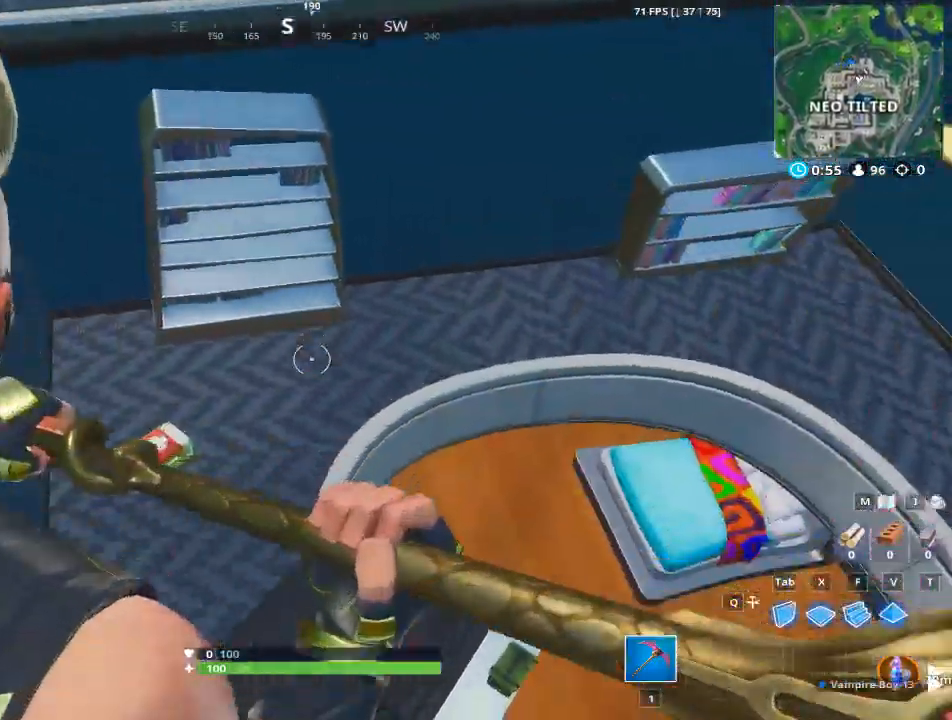
Gameplay with keyboard and mouse; each line is a JSON object with the keys and mouse buttons held at the frame after it. "events" lists presses ("down") and releases ("up") of "1", "2", "3", "4", "5", "a", "alt", "c", "caps_lock", "ctrl", "d", "e", "f", "g", "q", "r", "s", "shift", "space", "t", "tab", "v", "w", "x", "z", "mouse_left", "mouse_wheel" and "mouse_right" between this image and that frame as [ms after this image, input, new state], when the widget could be followed in between. "mouse_left", "mouse_wheel", "mouse_right" = the "left", "wheel", "right" buttons of the "mouse" list. No other keys are recorded. "wheel" means that the mouse wheel is clicked or scrolled. Not read: mouse_move.
{"keys": ["w"], "mouse": [], "events": [[67, "w", "up"], [300, "a", "up"], [333, "w", "down"]]}
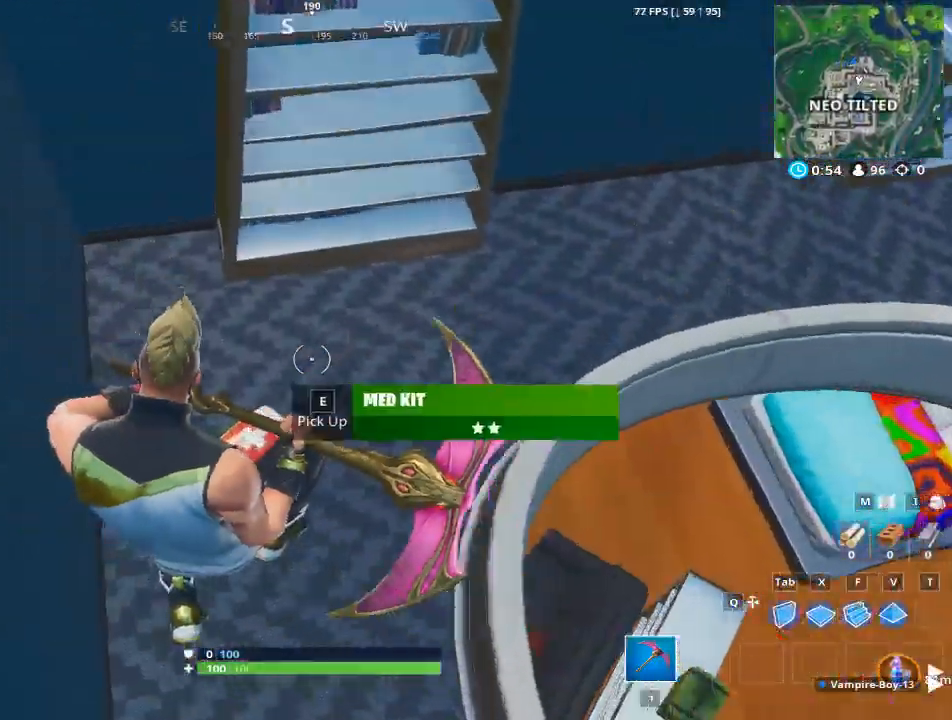
{"keys": ["w"], "mouse": [], "events": [[84, "e", "down"], [267, "e", "up"], [401, "e", "down"], [451, "e", "up"]]}
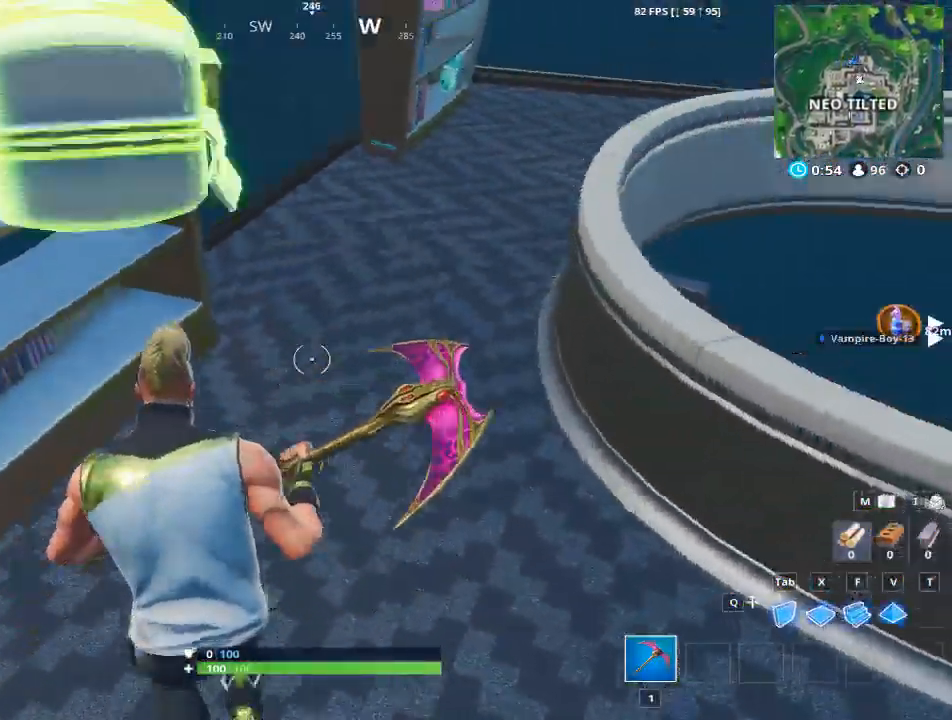
{"keys": ["d"], "mouse": [], "events": [[150, "d", "down"], [250, "space", "down"], [434, "space", "up"], [434, "w", "up"]]}
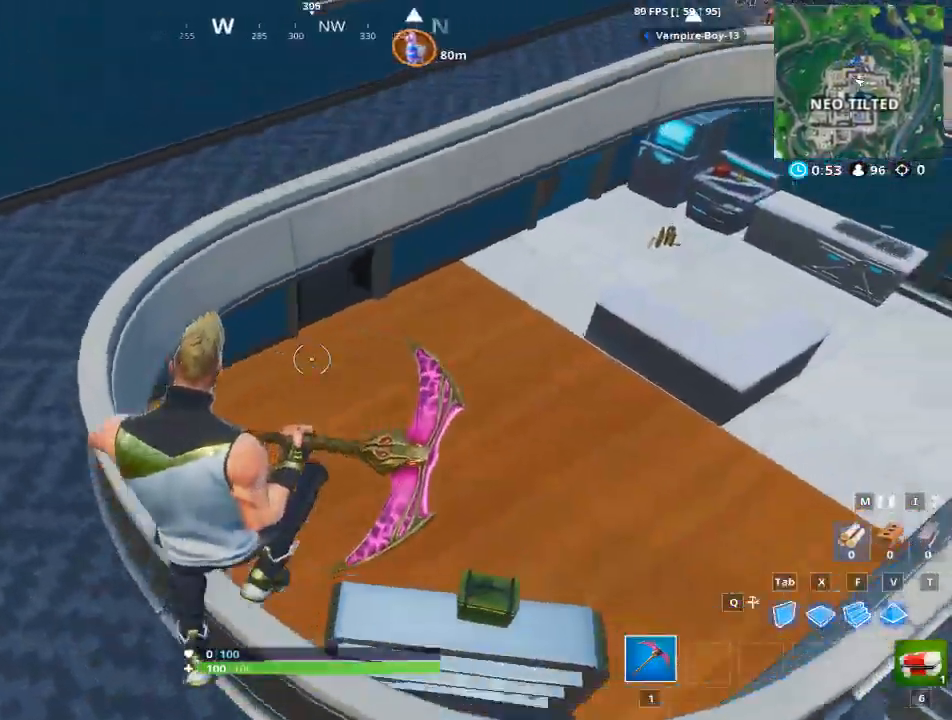
{"keys": ["d", "w"], "mouse": [], "events": [[350, "w", "down"]]}
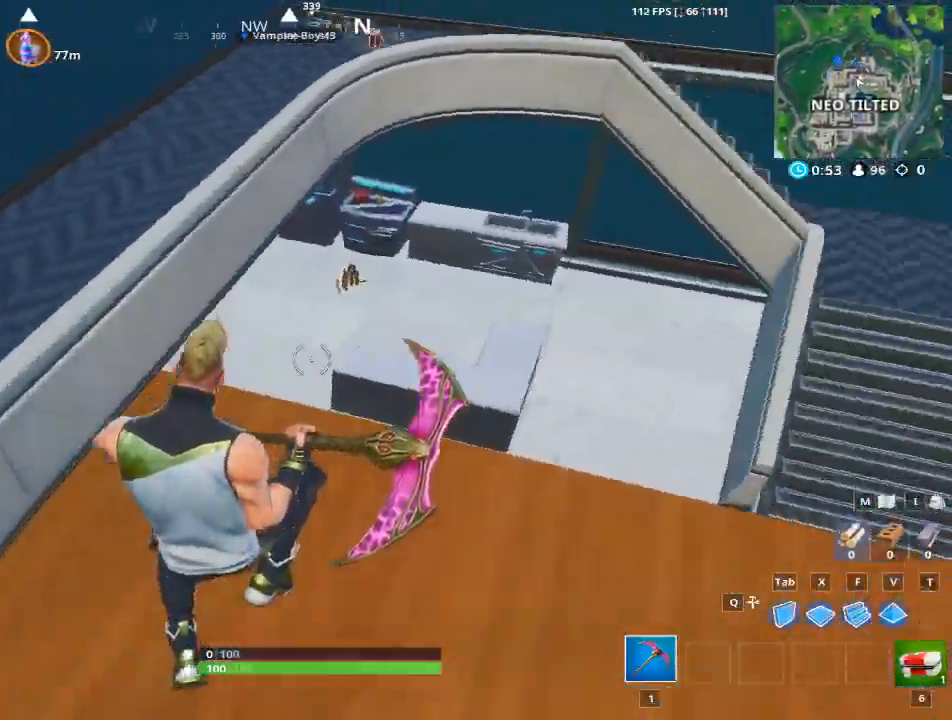
{"keys": ["a", "w"], "mouse": [], "events": [[84, "d", "up"], [234, "a", "down"]]}
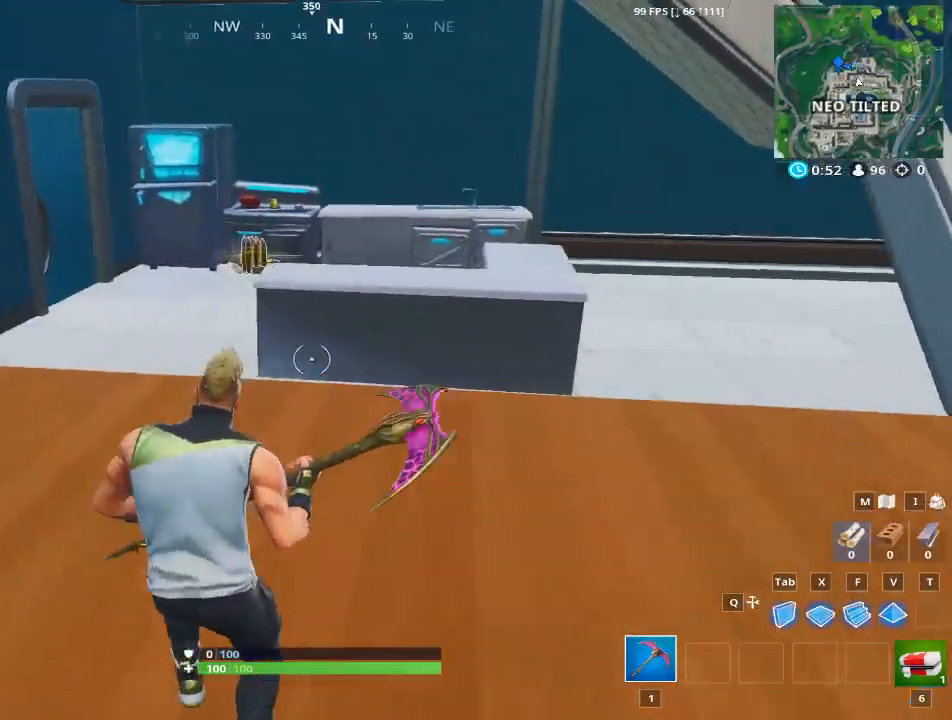
{"keys": ["w"], "mouse": [], "events": [[300, "a", "up"]]}
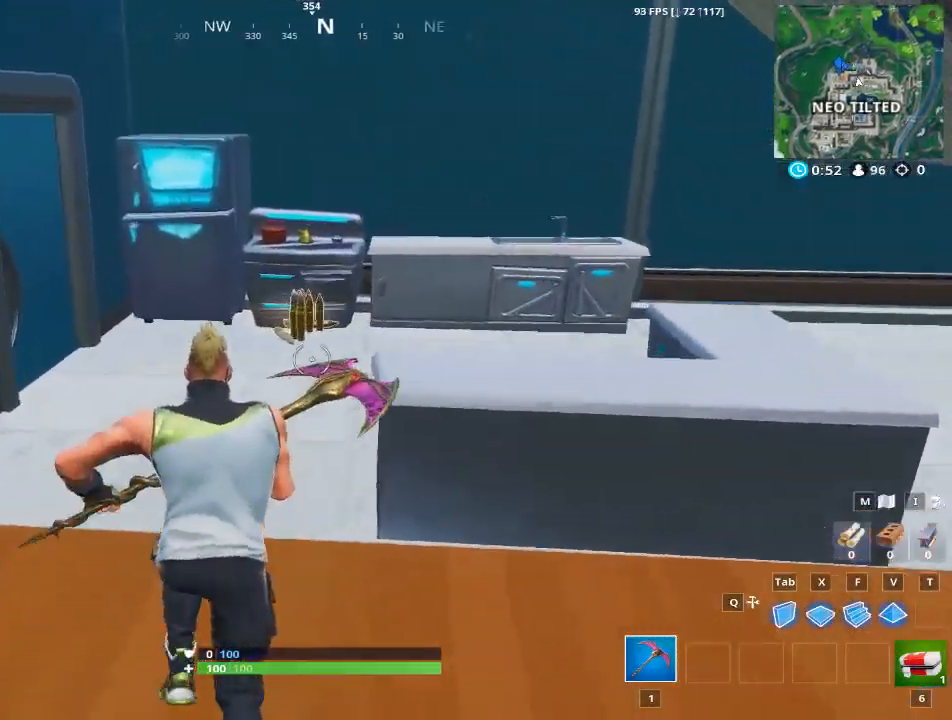
{"keys": ["a", "e", "w"], "mouse": [], "events": [[117, "e", "down"], [267, "e", "up"], [350, "e", "down"], [451, "e", "up"], [501, "a", "down"], [501, "e", "down"]]}
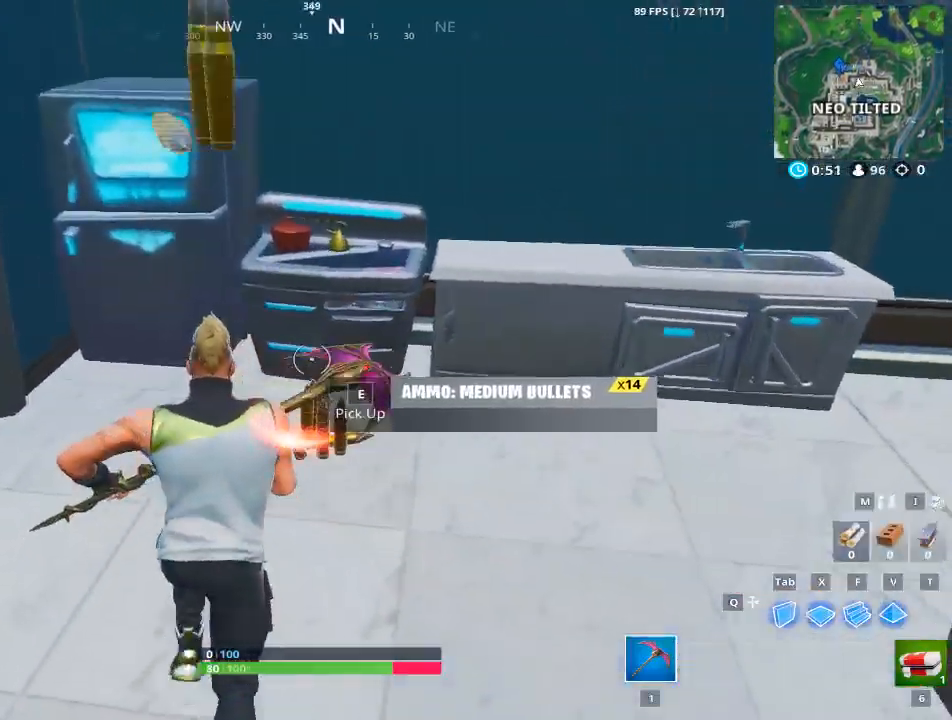
{"keys": ["space", "w"], "mouse": [], "events": [[50, "a", "up"], [83, "a", "down"], [133, "e", "up"], [133, "space", "down"], [233, "a", "up"], [317, "space", "up"], [417, "space", "down"]]}
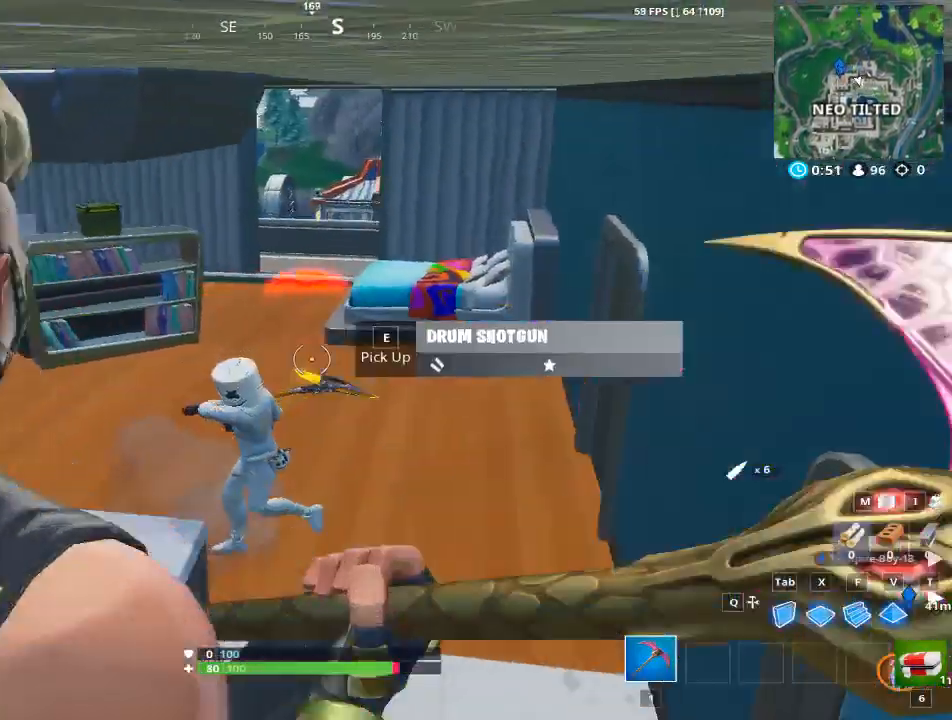
{"keys": ["a", "w"], "mouse": [], "events": [[100, "space", "up"], [334, "a", "down"]]}
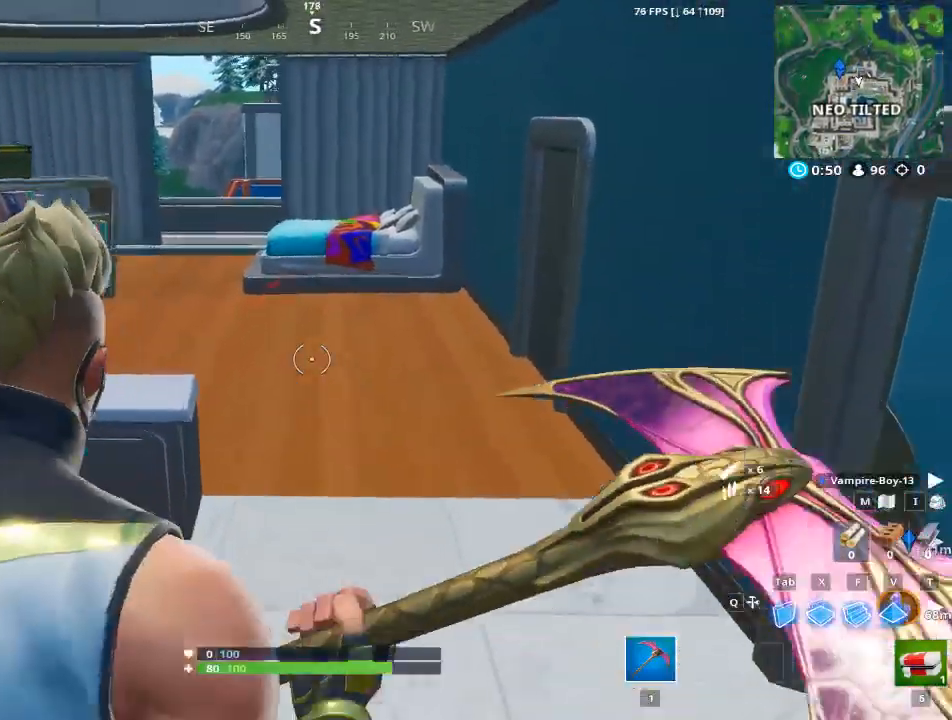
{"keys": ["d", "w"], "mouse": [], "events": [[66, "a", "up"], [66, "d", "down"]]}
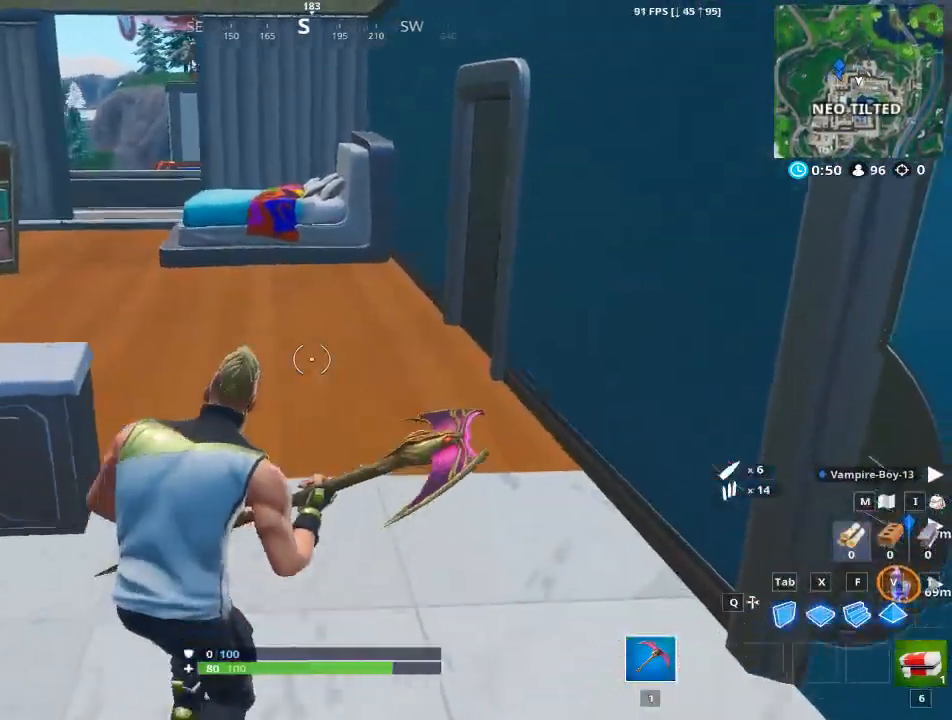
{"keys": ["a", "w"], "mouse": [], "events": [[84, "d", "up"], [367, "a", "down"]]}
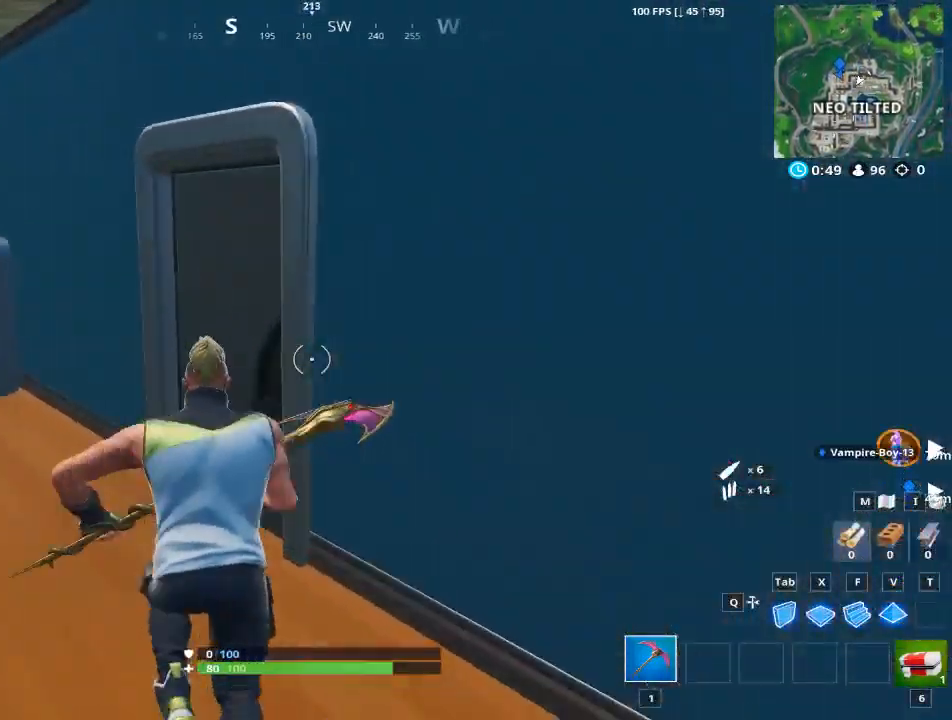
{"keys": ["w"], "mouse": [], "events": [[250, "a", "up"], [283, "e", "down"], [383, "e", "up"]]}
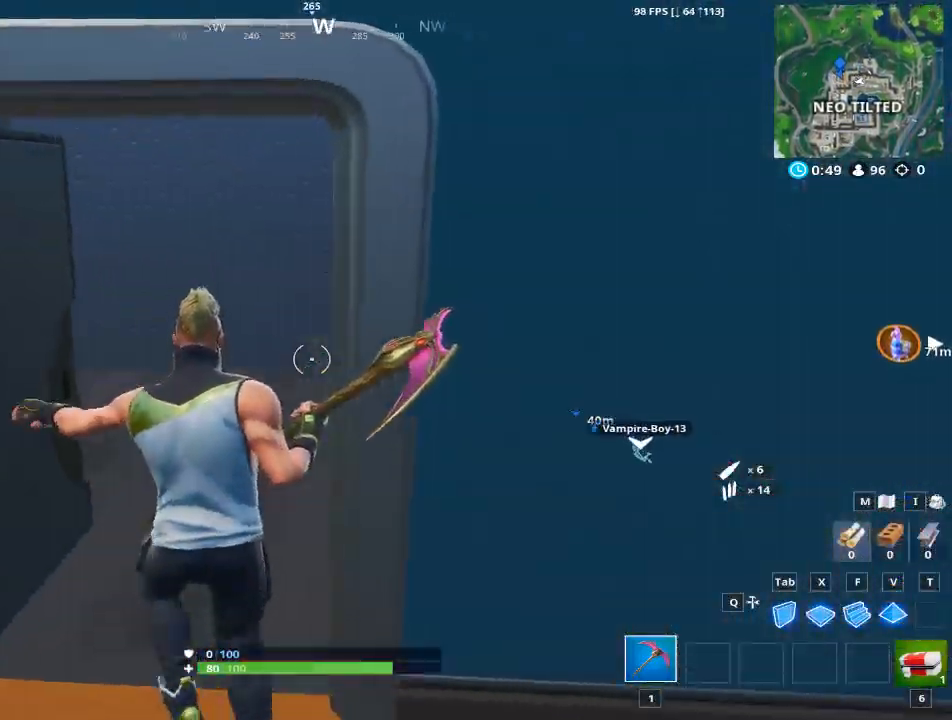
{"keys": ["d", "w"], "mouse": [], "events": [[67, "d", "down"]]}
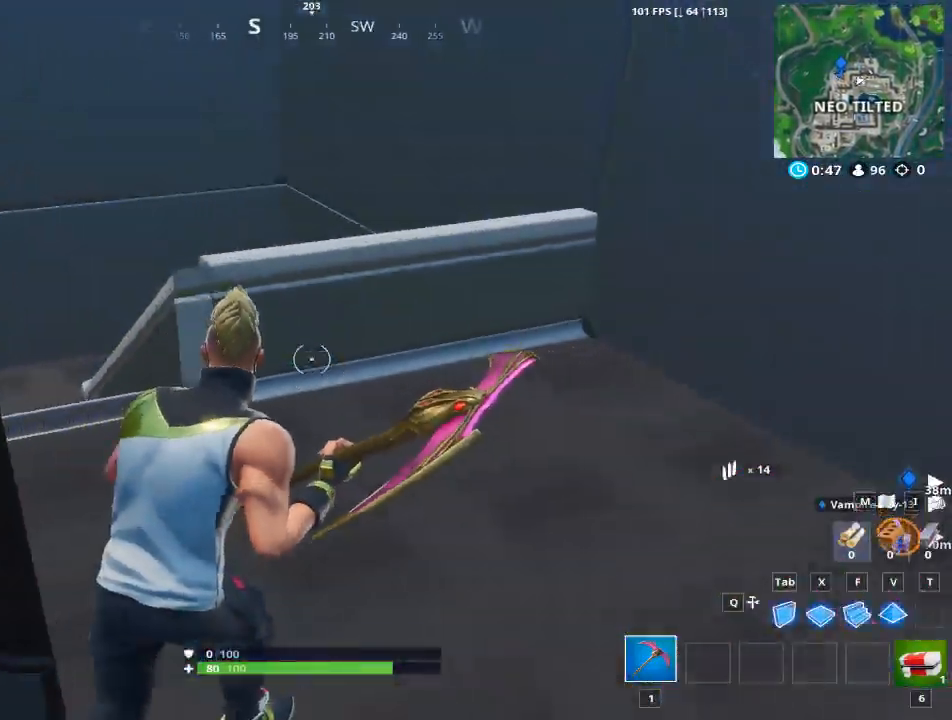
{"keys": ["space", "w"], "mouse": [], "events": [[33, "w", "up"], [133, "w", "down"], [233, "d", "up"], [467, "space", "down"]]}
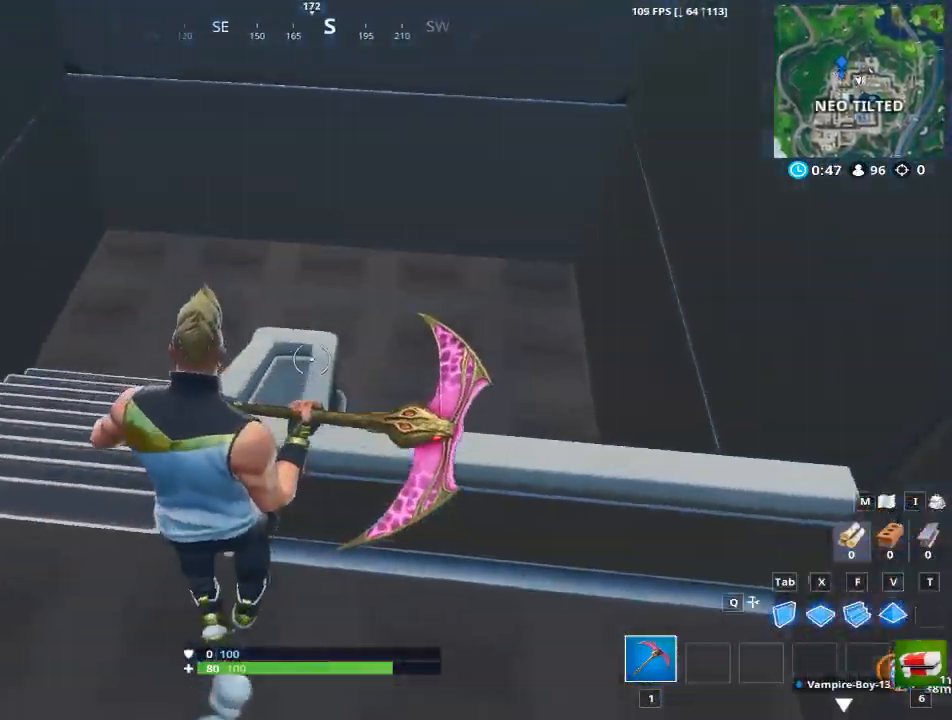
{"keys": ["w"], "mouse": [], "events": [[150, "d", "down"], [150, "space", "up"], [484, "d", "up"]]}
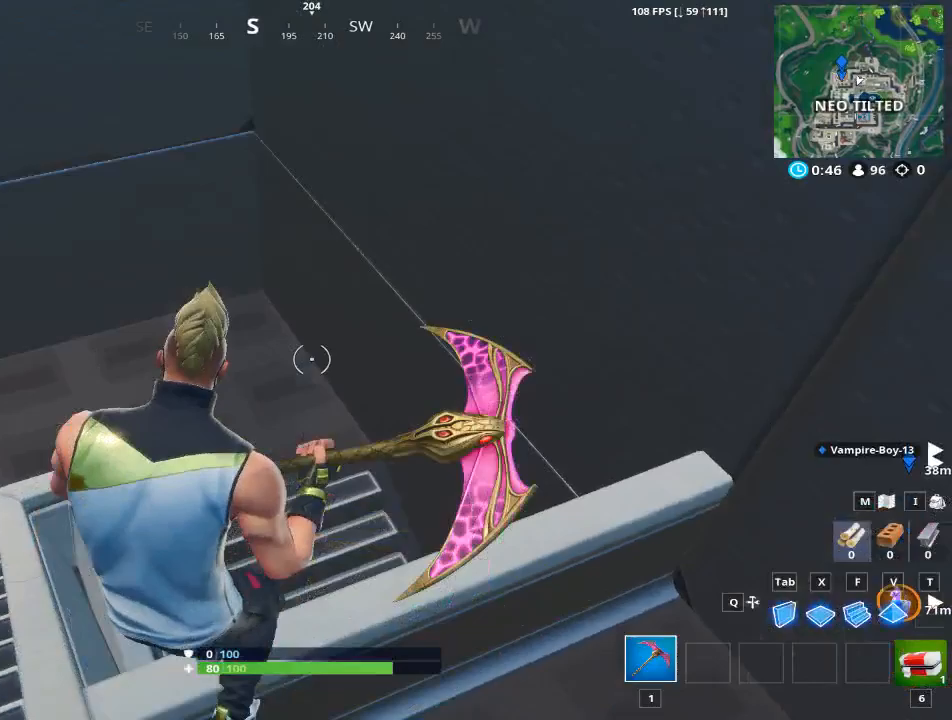
{"keys": ["d", "w"], "mouse": [], "events": [[216, "a", "down"], [300, "a", "up"], [350, "d", "down"]]}
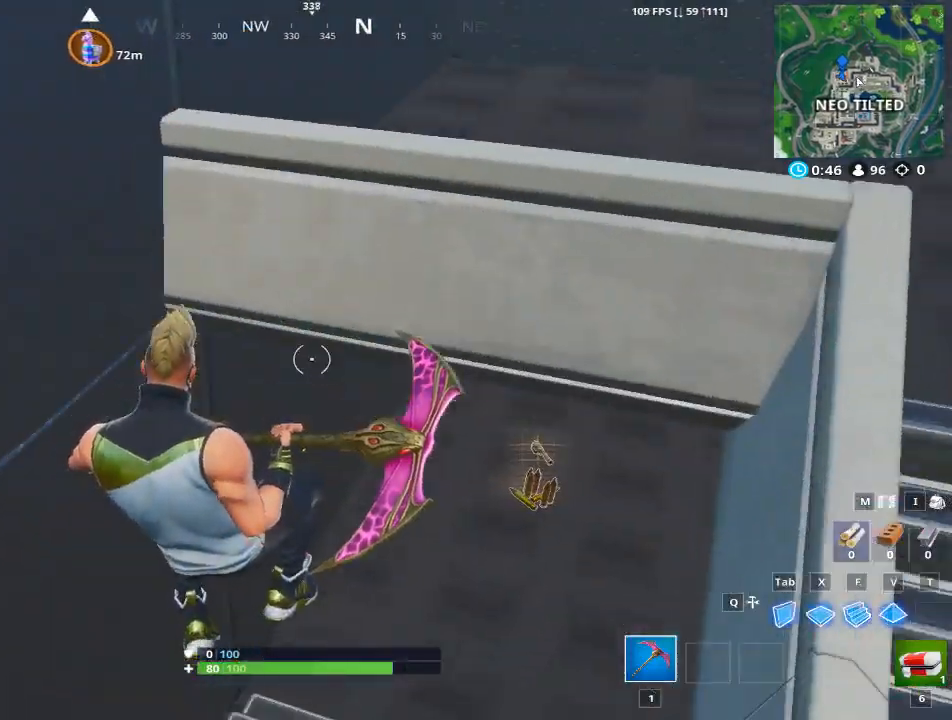
{"keys": ["w"], "mouse": [], "events": [[234, "d", "up"]]}
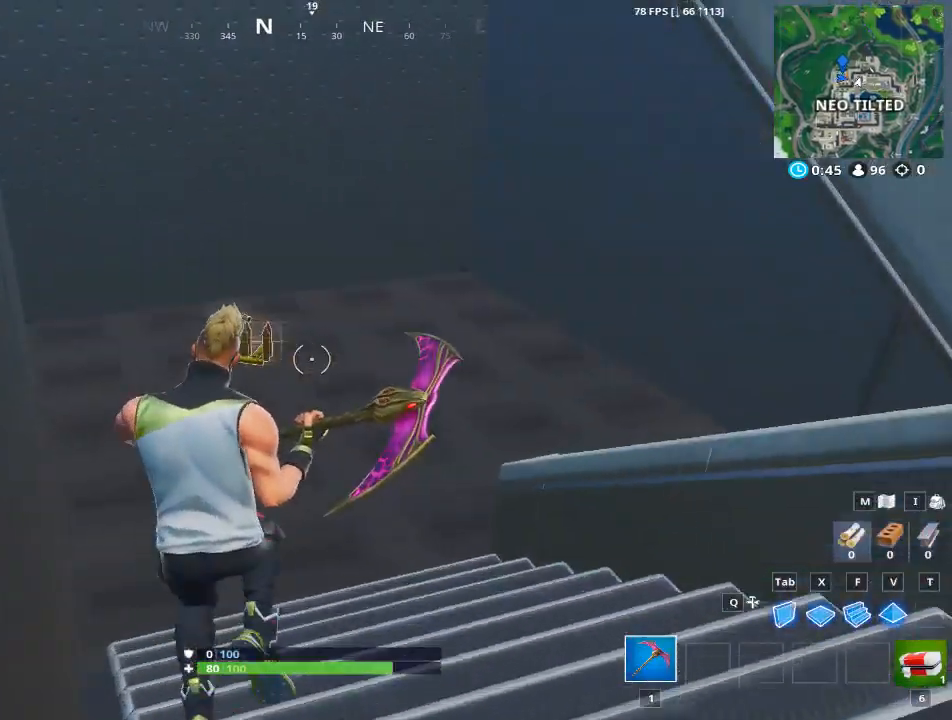
{"keys": ["w"], "mouse": [], "events": [[150, "e", "down"], [233, "e", "up"], [383, "e", "down"], [467, "e", "up"]]}
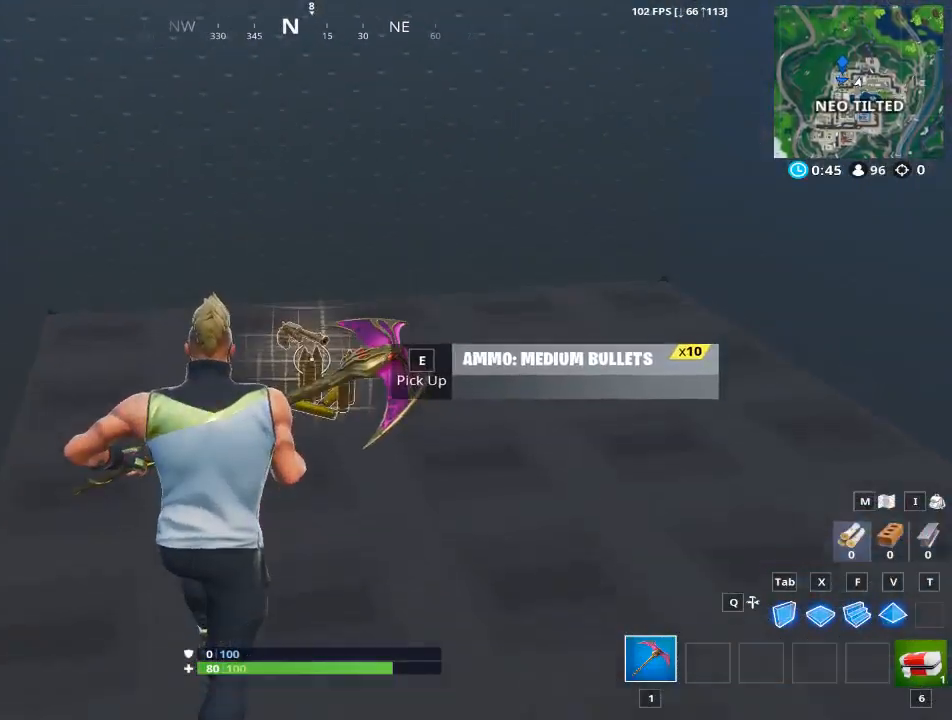
{"keys": ["w"], "mouse": [], "events": [[67, "e", "down"], [167, "e", "up"], [200, "e", "down"], [350, "e", "up"], [401, "e", "down"], [484, "e", "up"]]}
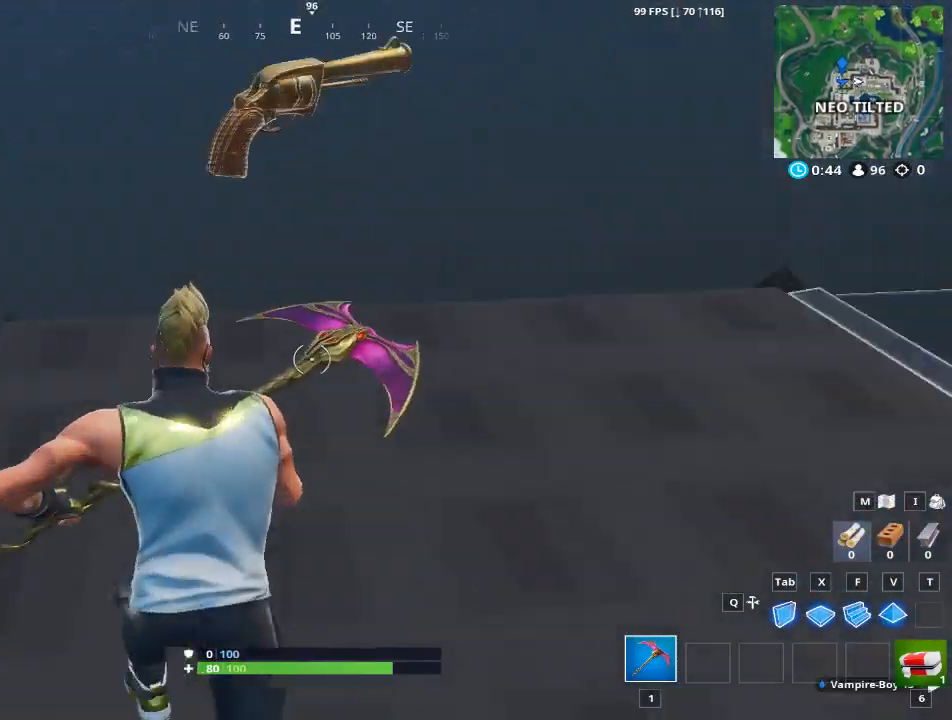
{"keys": ["w"], "mouse": [], "events": [[216, "2", "down"], [417, "2", "up"]]}
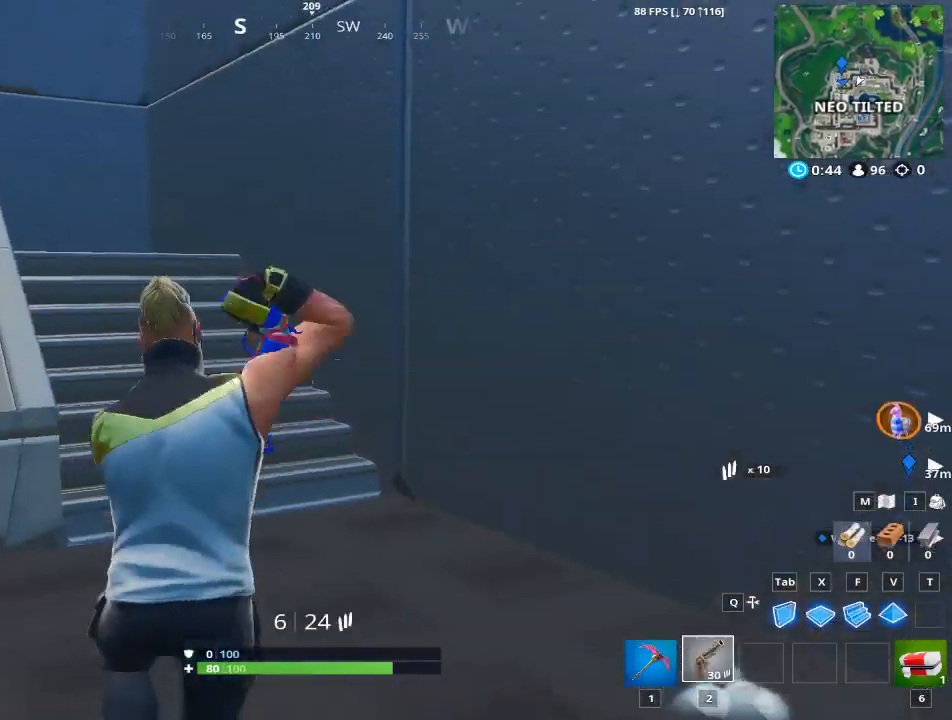
{"keys": ["w"], "mouse": [], "events": [[50, "2", "down"], [100, "2", "up"]]}
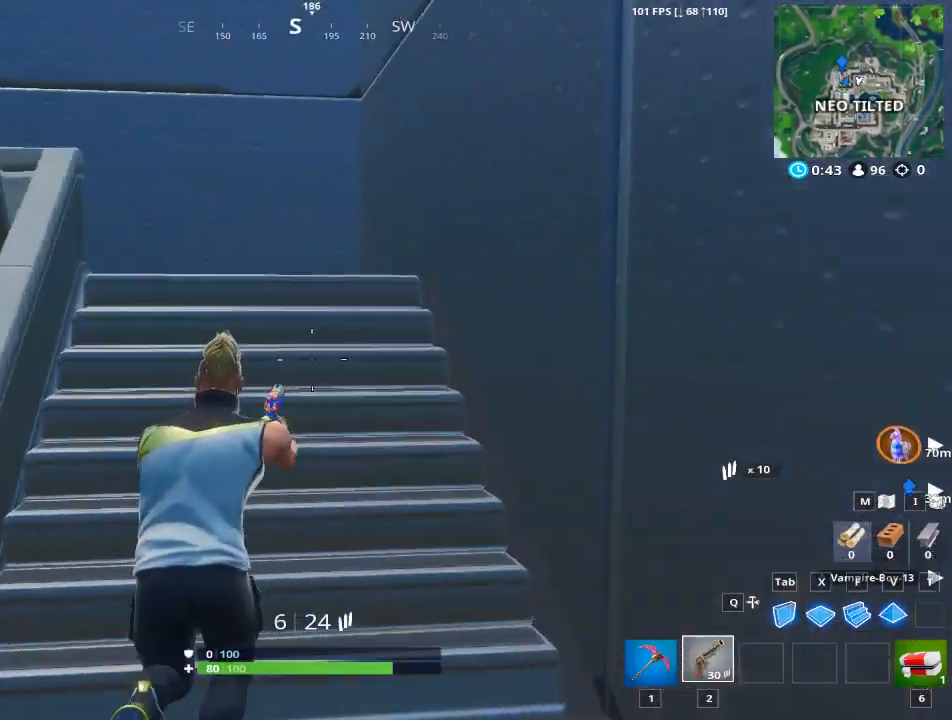
{"keys": ["d", "w"], "mouse": [], "events": [[166, "d", "down"]]}
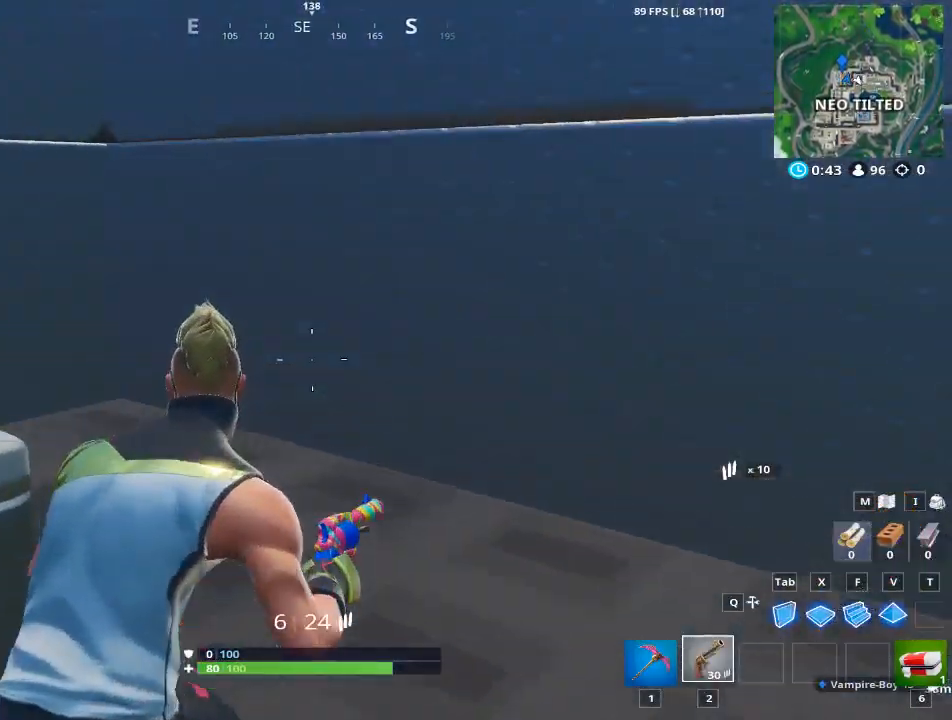
{"keys": ["w"], "mouse": [], "events": [[501, "d", "up"]]}
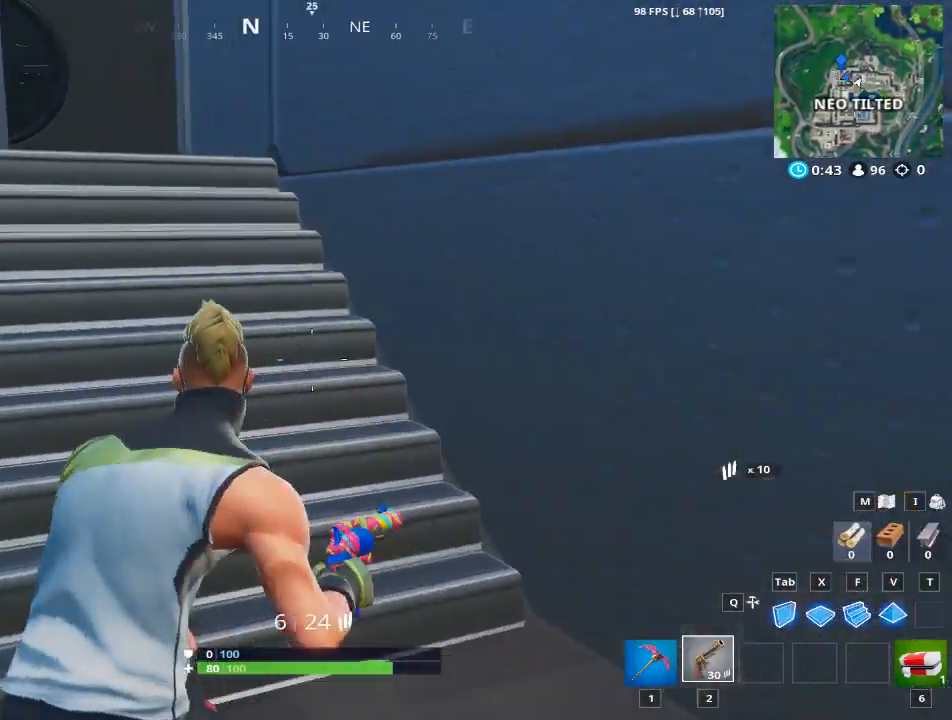
{"keys": ["a", "w"], "mouse": [], "events": [[150, "a", "down"]]}